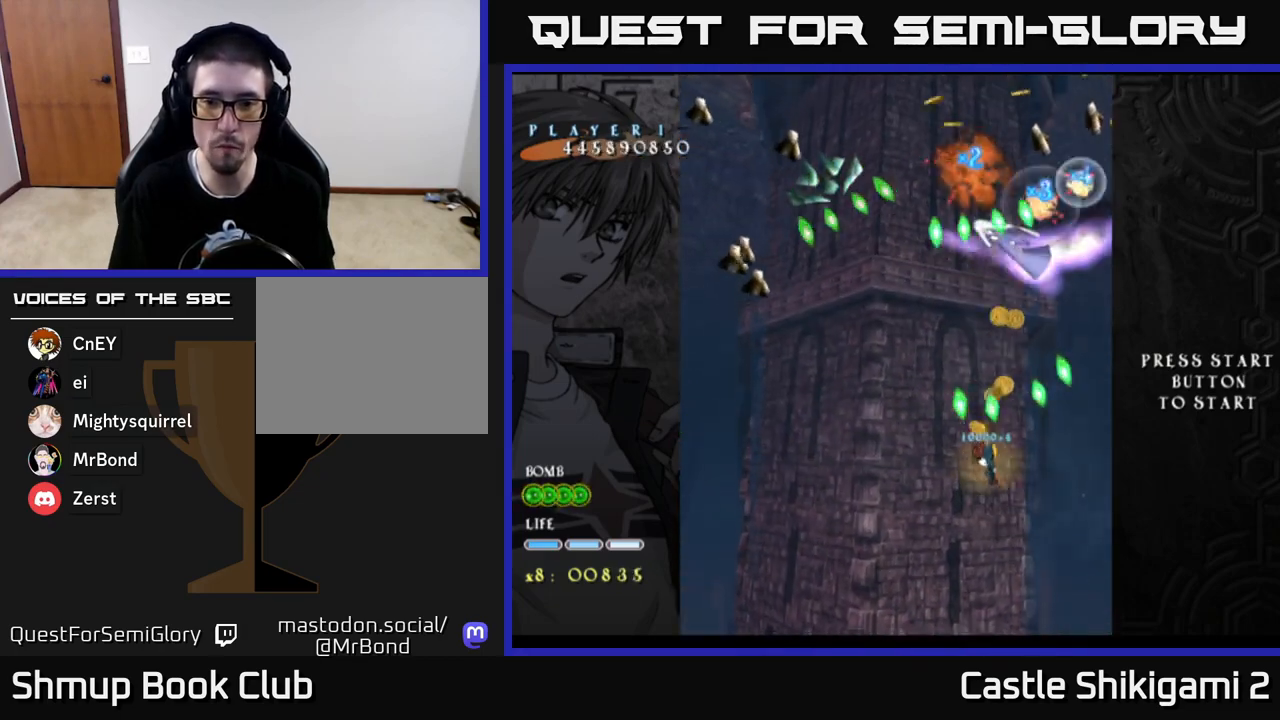
Gameplay with a controller (Xbox layout); each line is a JSON object with the inputs held at the frame after it. "events" lists button and stick changes between this image and that frame as [ms after this image, input, new state], when the widget could be followed in between.
{"buttons": ["X"], "left_stick": "center", "right_stick": "center", "events": [[83, "DPAD_UP", "up"], [283, "DPAD_DOWN", "down"], [400, "DPAD_RIGHT", "down"], [433, "DPAD_DOWN", "up"], [483, "DPAD_RIGHT", "up"]]}
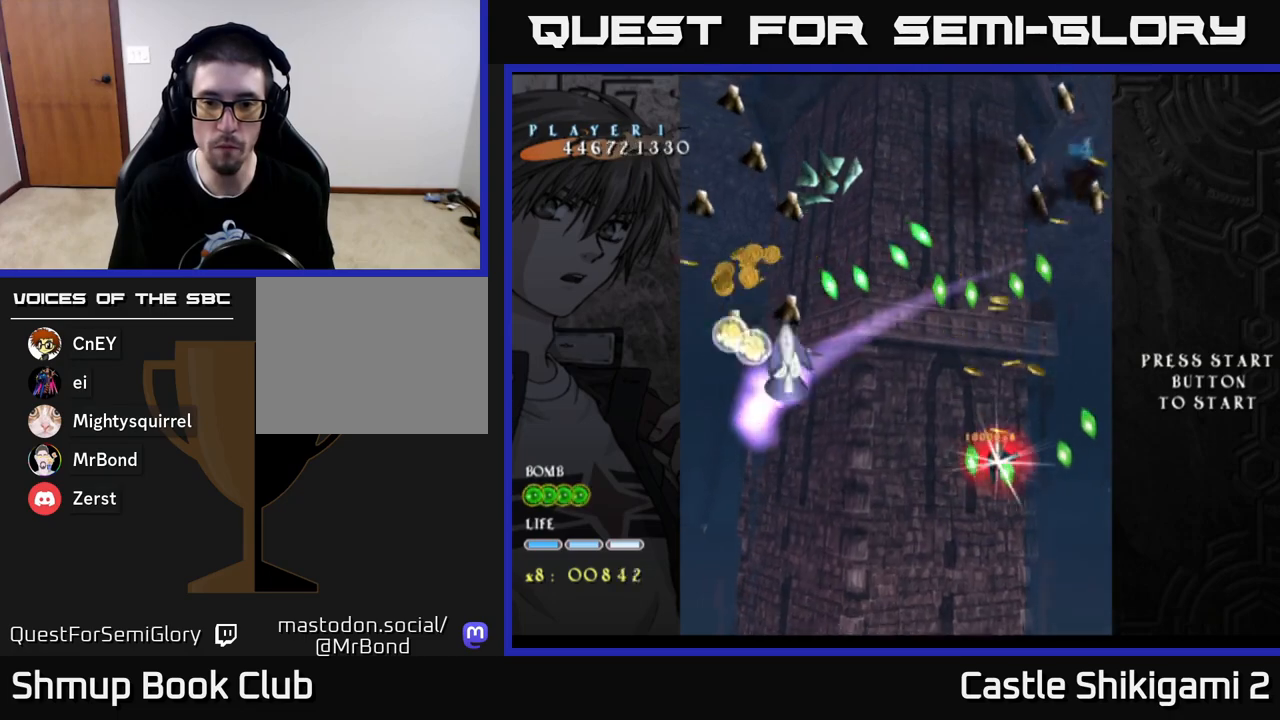
{"buttons": ["X", "DPAD_DOWN"], "left_stick": "center", "right_stick": "center", "events": [[183, "DPAD_DOWN", "down"]]}
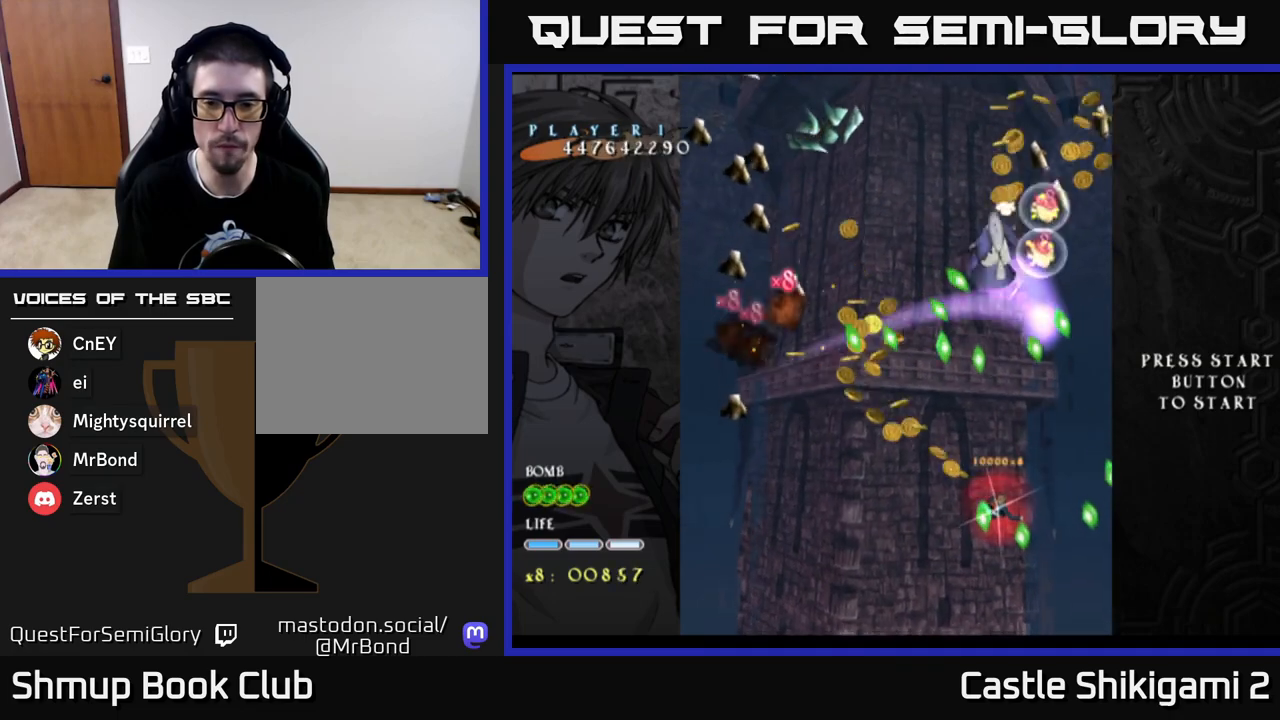
{"buttons": ["X", "DPAD_DOWN"], "left_stick": "center", "right_stick": "center", "events": [[17, "DPAD_RIGHT", "down"], [150, "DPAD_RIGHT", "up"], [300, "DPAD_RIGHT", "down"], [433, "DPAD_RIGHT", "up"]]}
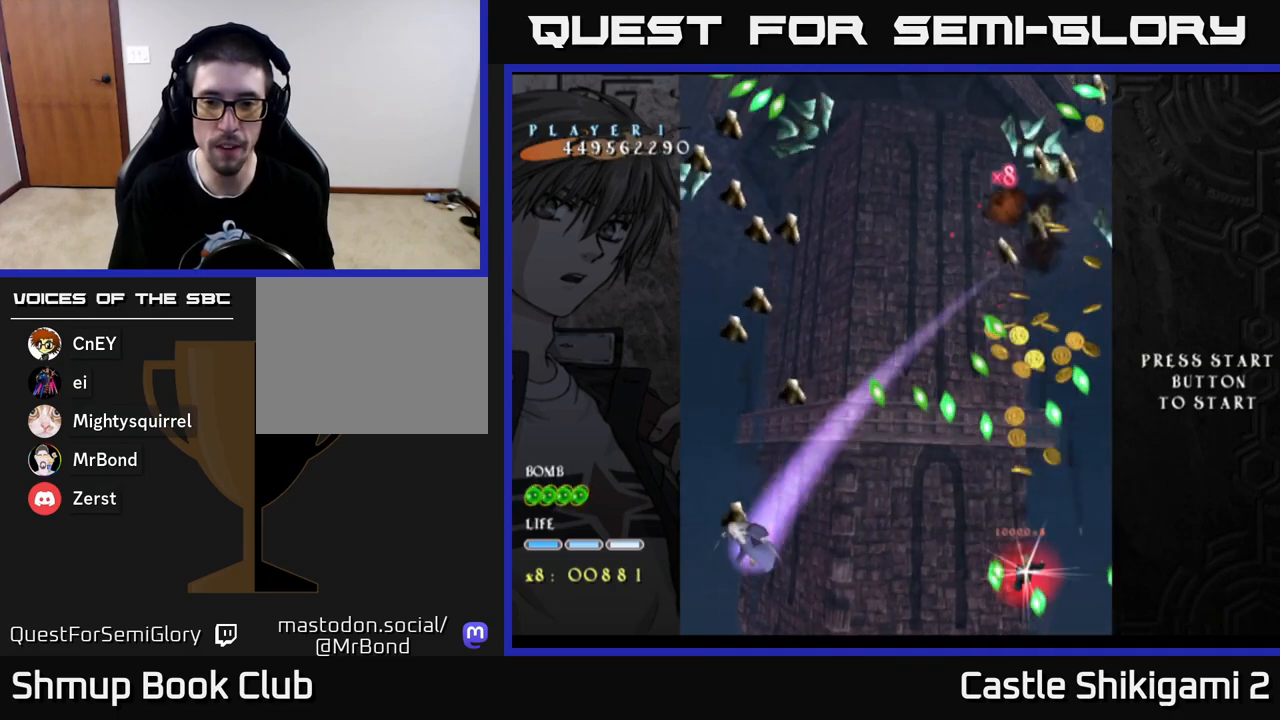
{"buttons": ["X", "DPAD_UP", "DPAD_LEFT"], "left_stick": "center", "right_stick": "center", "events": [[50, "DPAD_DOWN", "up"], [83, "DPAD_UP", "down"], [500, "DPAD_LEFT", "down"]]}
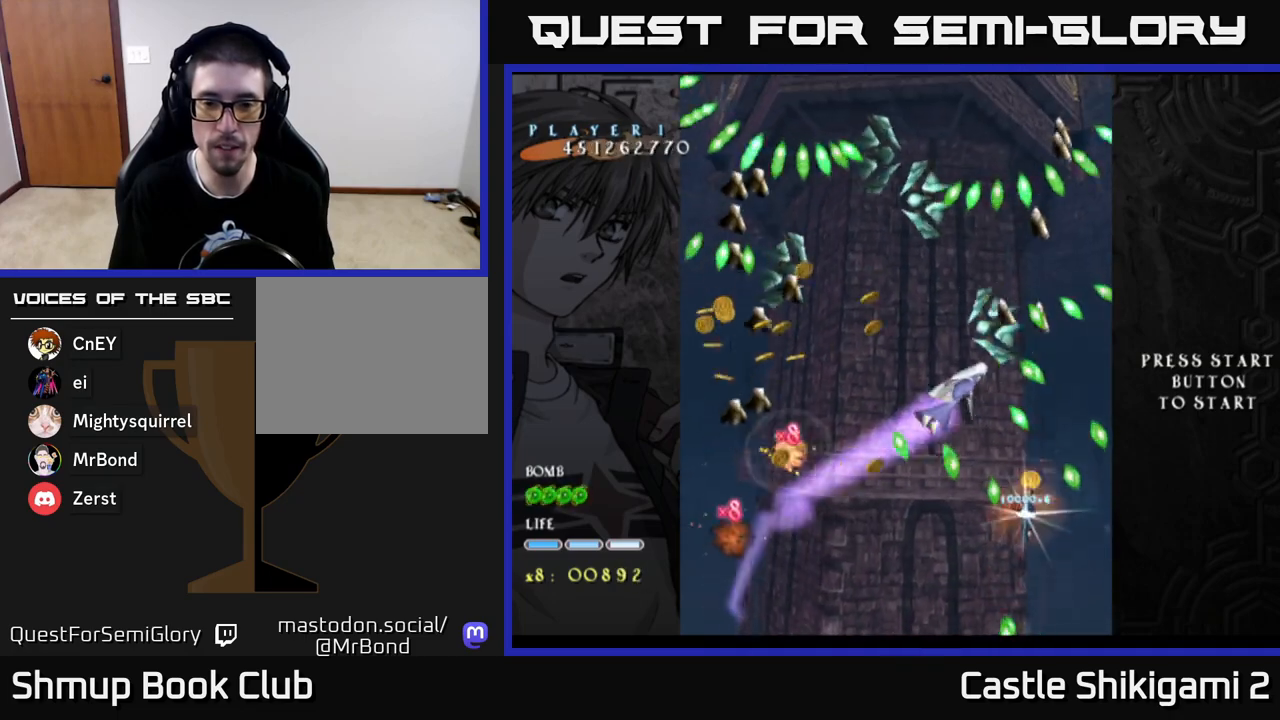
{"buttons": ["X", "DPAD_RIGHT"], "left_stick": "center", "right_stick": "center", "events": [[100, "DPAD_UP", "up"], [133, "DPAD_LEFT", "up"], [367, "DPAD_DOWN", "down"], [450, "DPAD_RIGHT", "down"], [500, "DPAD_DOWN", "up"]]}
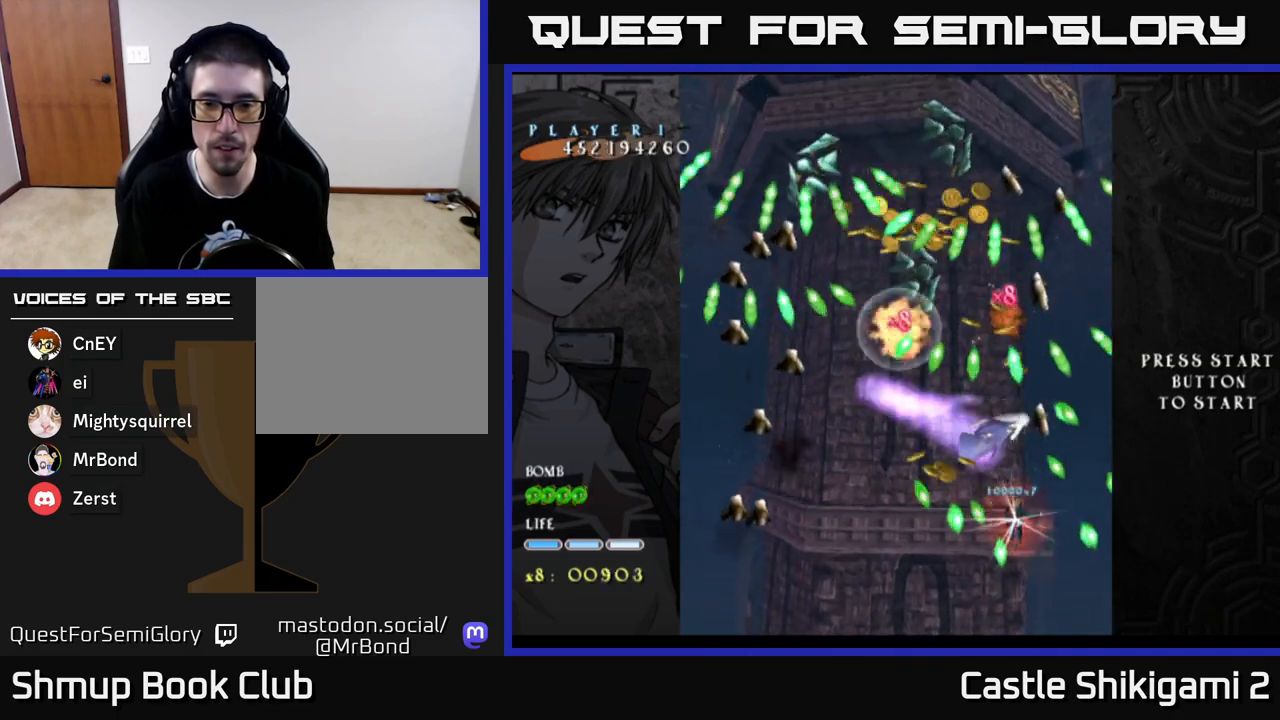
{"buttons": ["X", "DPAD_DOWN"], "left_stick": "center", "right_stick": "center", "events": [[33, "DPAD_RIGHT", "up"], [183, "DPAD_DOWN", "down"], [333, "DPAD_DOWN", "up"], [467, "DPAD_DOWN", "down"]]}
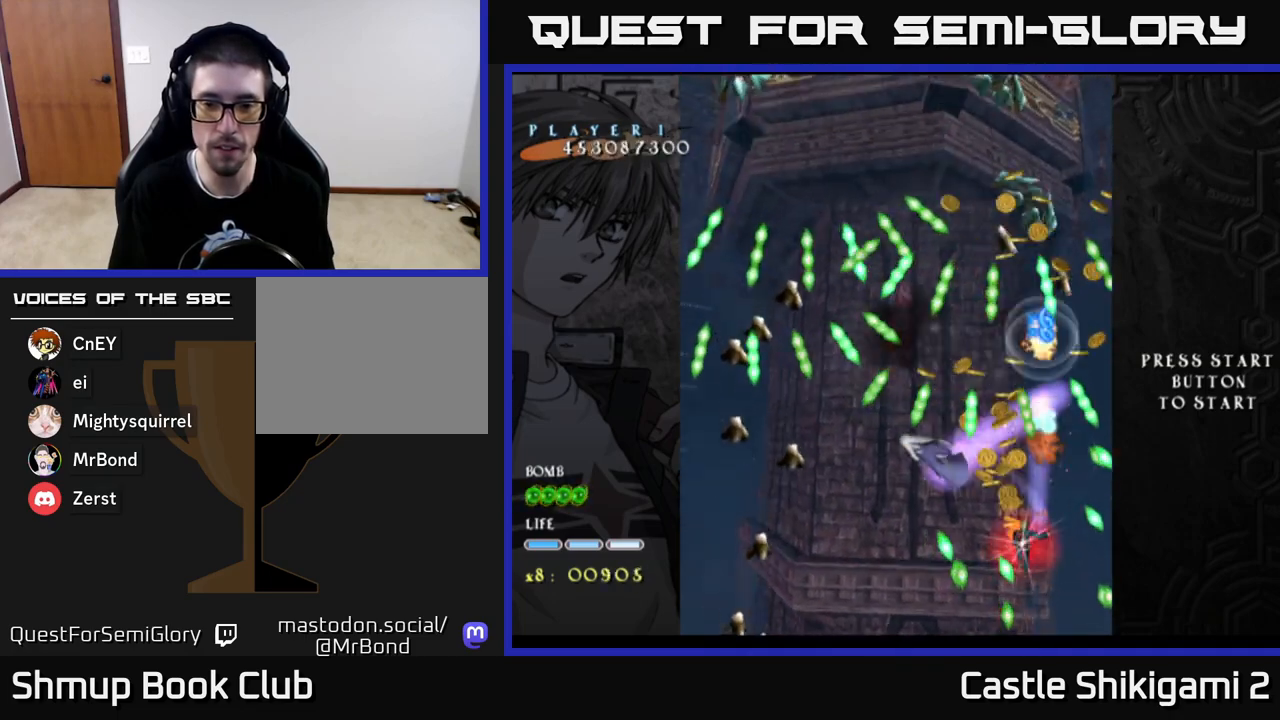
{"buttons": ["X", "DPAD_UP"], "left_stick": "center", "right_stick": "center", "events": [[100, "DPAD_DOWN", "up"], [133, "DPAD_LEFT", "down"], [167, "DPAD_UP", "down"], [350, "DPAD_LEFT", "up"]]}
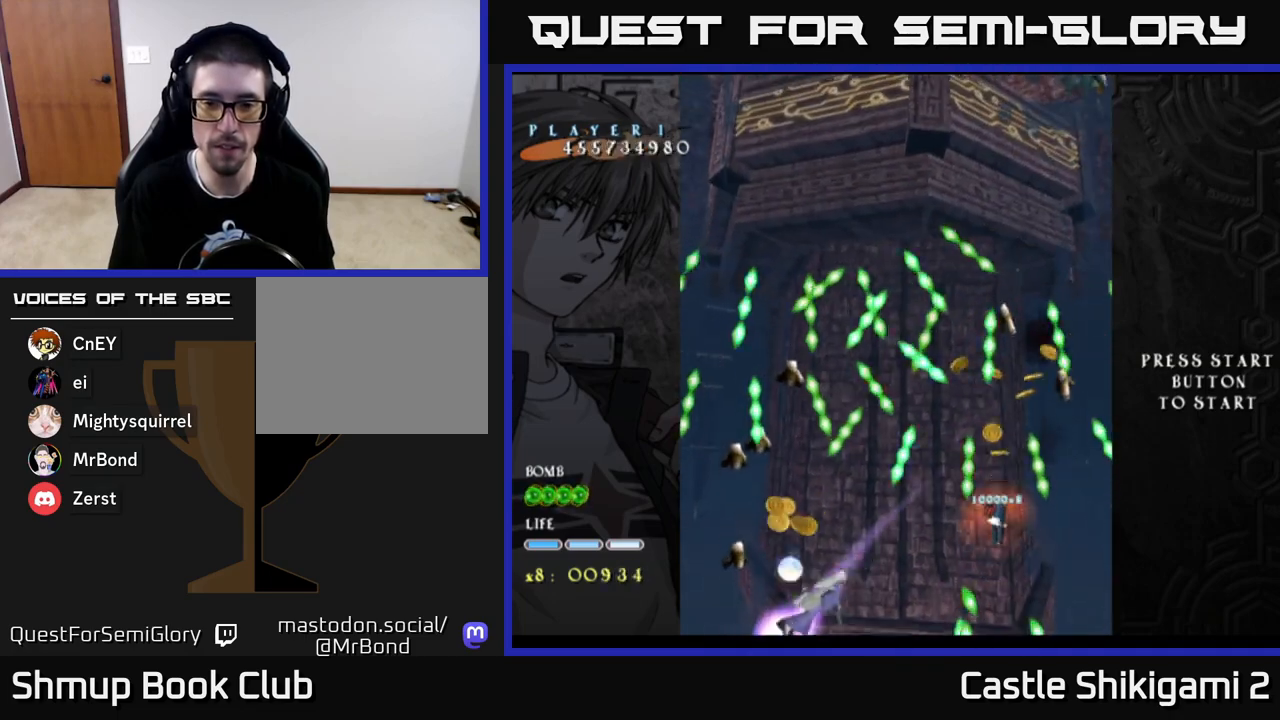
{"buttons": ["X"], "left_stick": "center", "right_stick": "center", "events": [[150, "DPAD_UP", "up"], [250, "DPAD_RIGHT", "down"], [317, "DPAD_RIGHT", "up"], [317, "DPAD_UP", "down"], [467, "DPAD_UP", "up"], [483, "DPAD_RIGHT", "down"], [500, "DPAD_RIGHT", "up"]]}
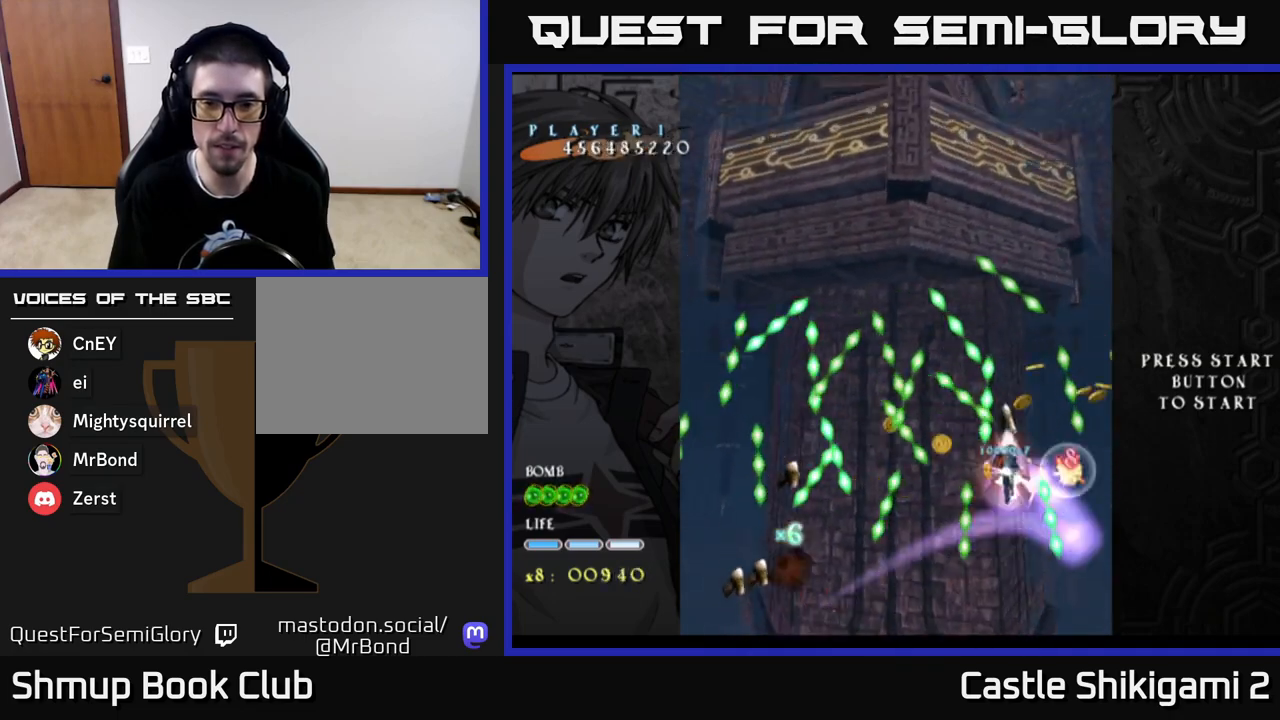
{"buttons": ["X"], "left_stick": "center", "right_stick": "center", "events": [[217, "DPAD_LEFT", "down"], [283, "DPAD_LEFT", "up"]]}
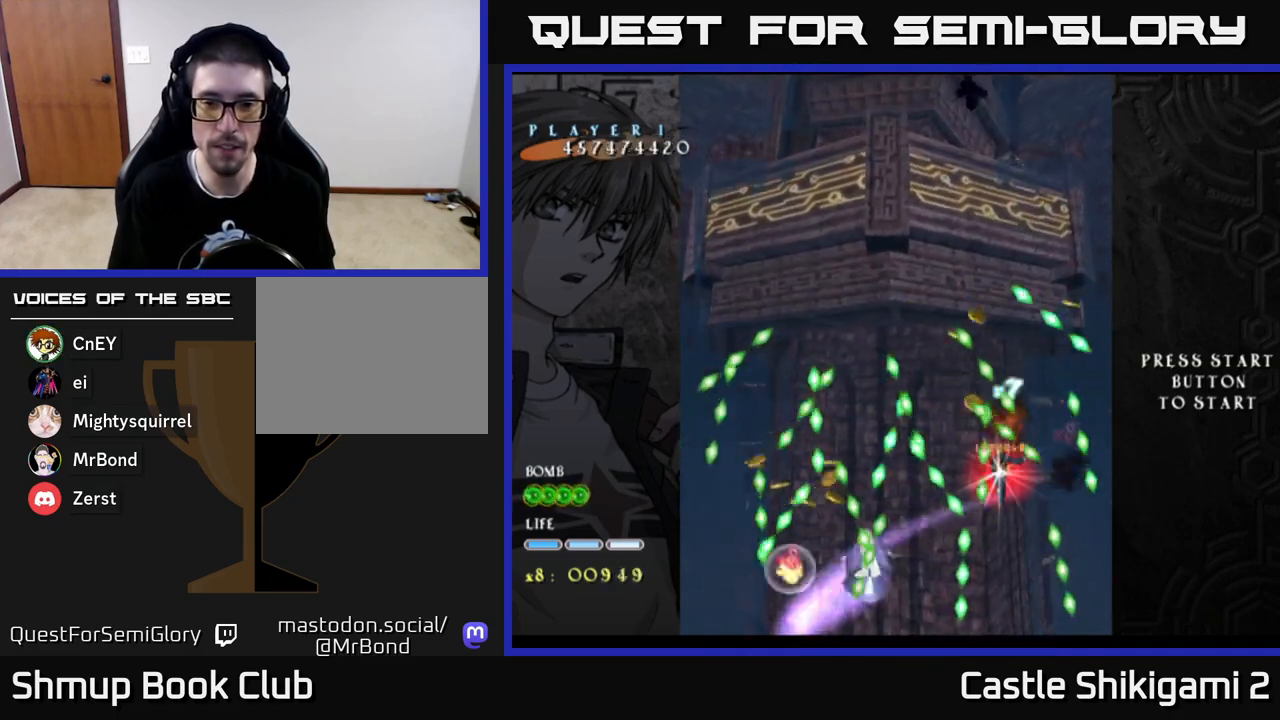
{"buttons": ["X", "DPAD_DOWN"], "left_stick": "center", "right_stick": "center", "events": [[433, "DPAD_DOWN", "down"]]}
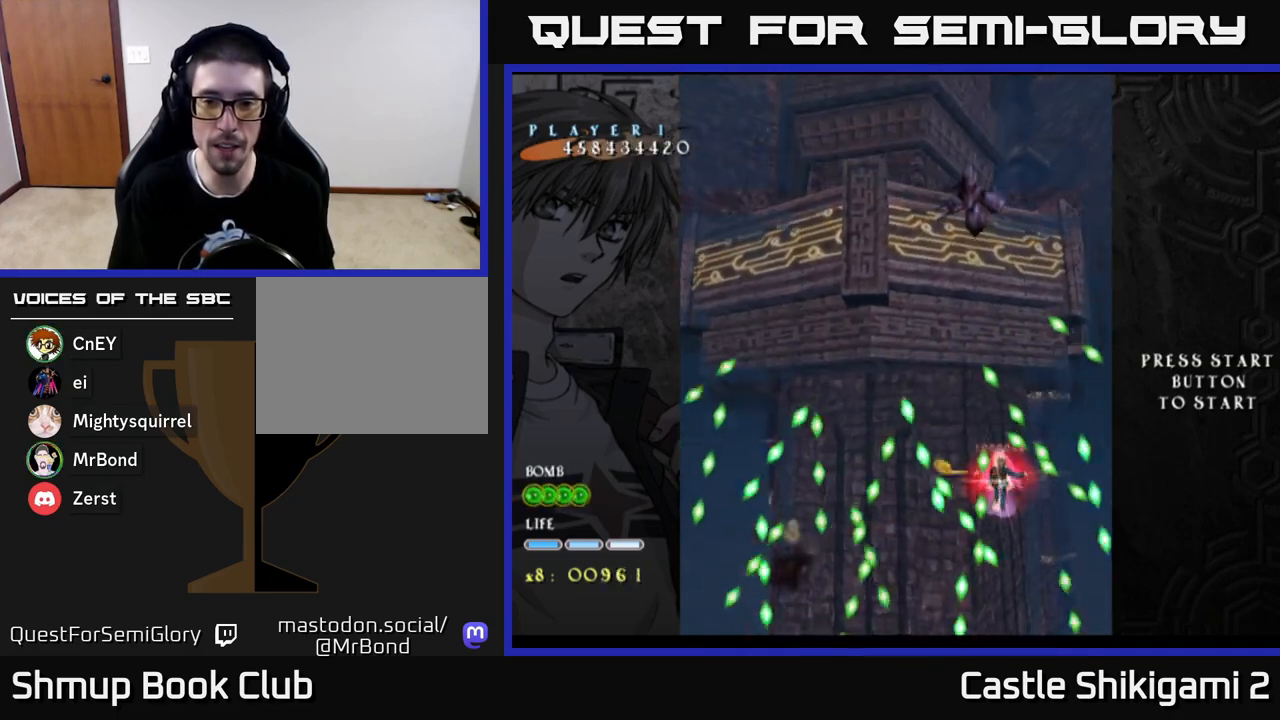
{"buttons": ["X"], "left_stick": "center", "right_stick": "center", "events": [[17, "DPAD_DOWN", "up"]]}
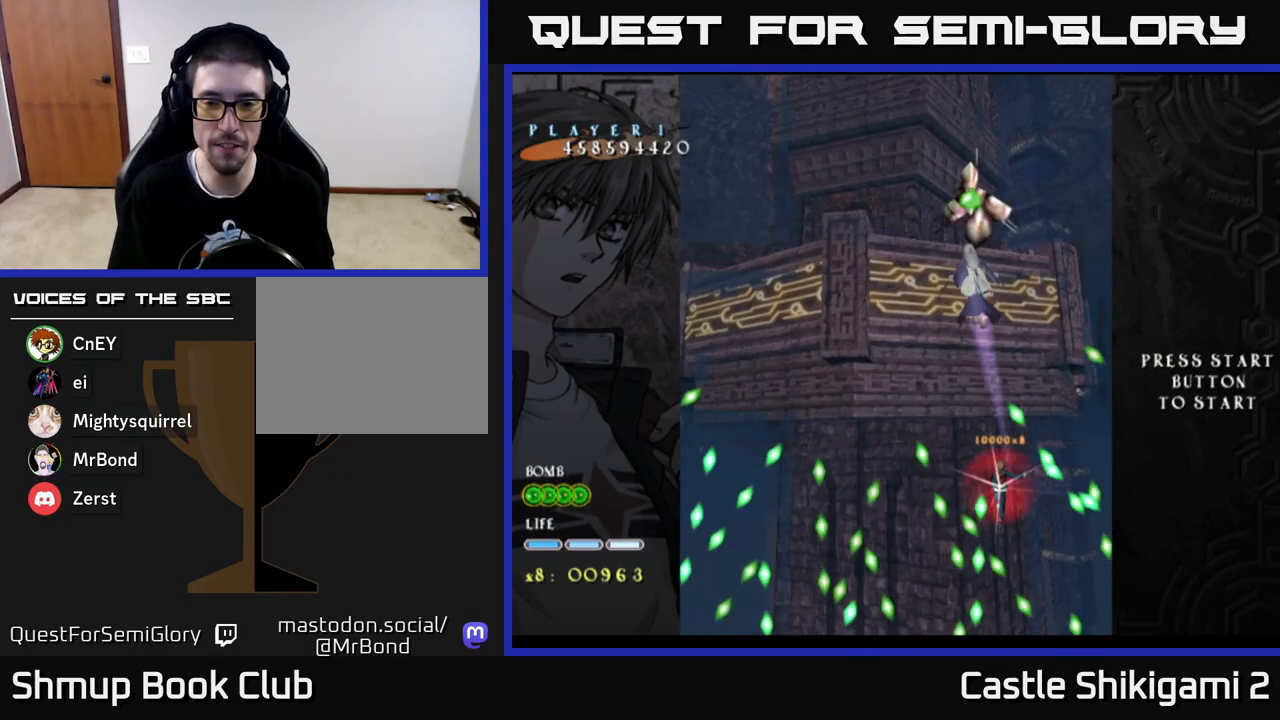
{"buttons": ["X"], "left_stick": "center", "right_stick": "center", "events": [[50, "DPAD_UP", "down"], [167, "DPAD_RIGHT", "down"], [267, "DPAD_RIGHT", "up"], [317, "DPAD_UP", "up"]]}
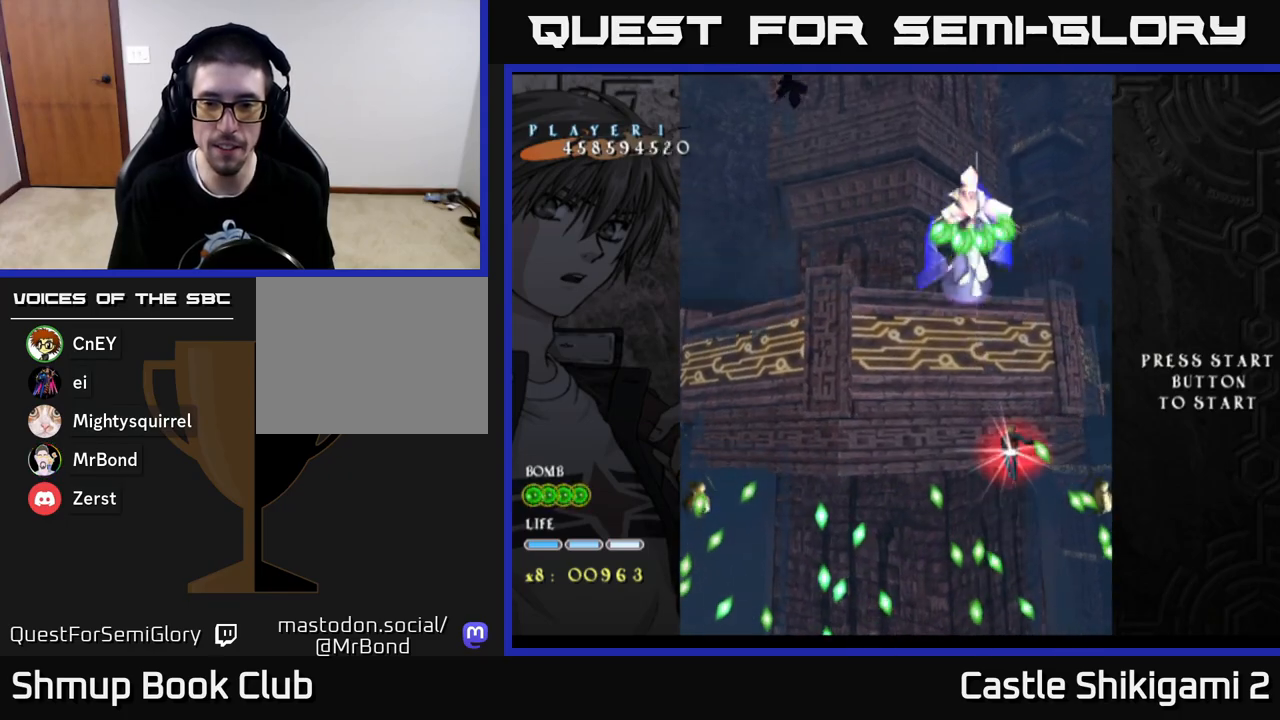
{"buttons": ["X", "DPAD_UP", "DPAD_LEFT"], "left_stick": "center", "right_stick": "center", "events": [[67, "DPAD_RIGHT", "down"], [83, "DPAD_DOWN", "down"], [367, "DPAD_RIGHT", "up"], [383, "DPAD_DOWN", "up"], [400, "DPAD_LEFT", "down"], [467, "DPAD_UP", "down"]]}
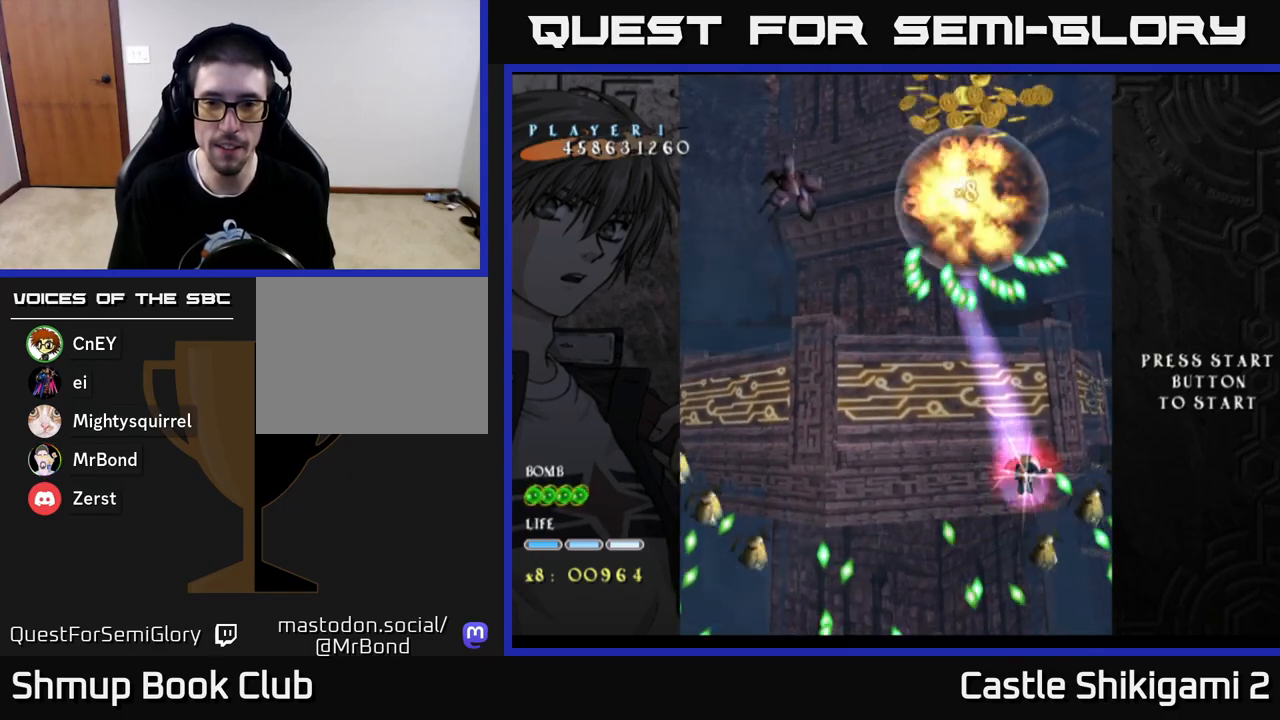
{"buttons": ["X", "DPAD_UP"], "left_stick": "center", "right_stick": "center", "events": [[250, "DPAD_LEFT", "up"]]}
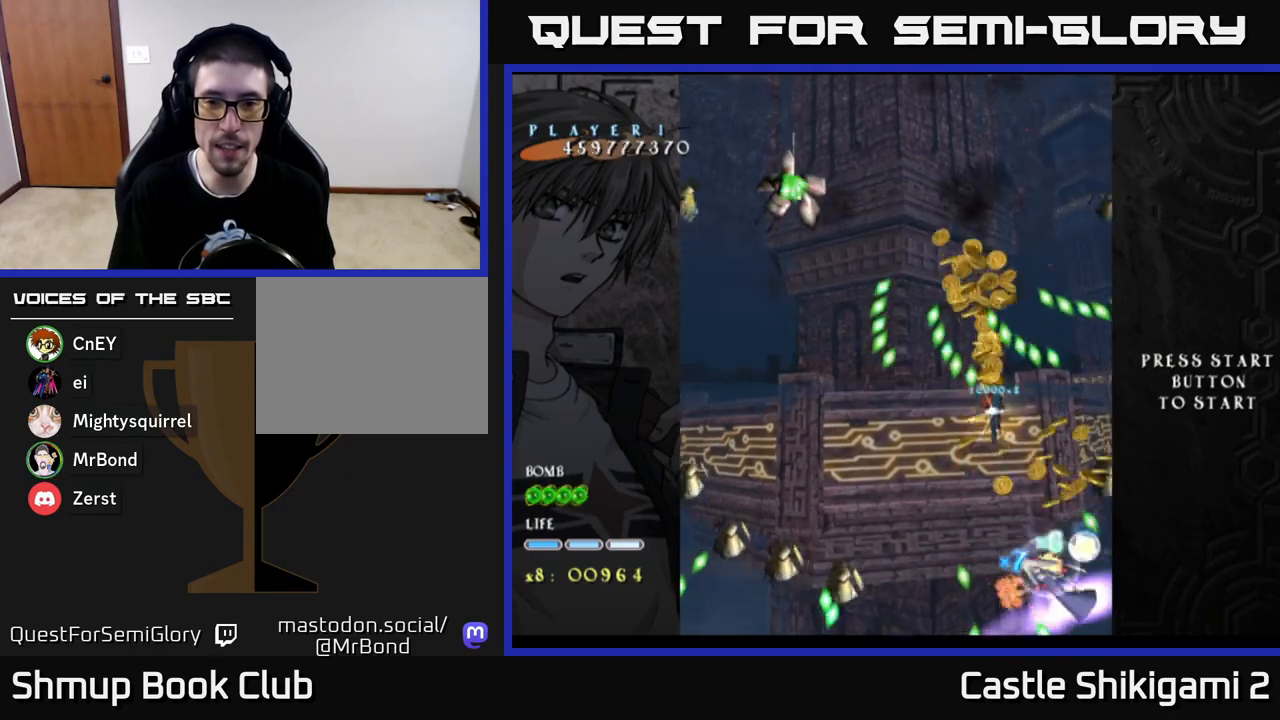
{"buttons": ["X"], "left_stick": "center", "right_stick": "center", "events": [[133, "DPAD_LEFT", "down"], [400, "DPAD_UP", "up"], [433, "DPAD_LEFT", "up"]]}
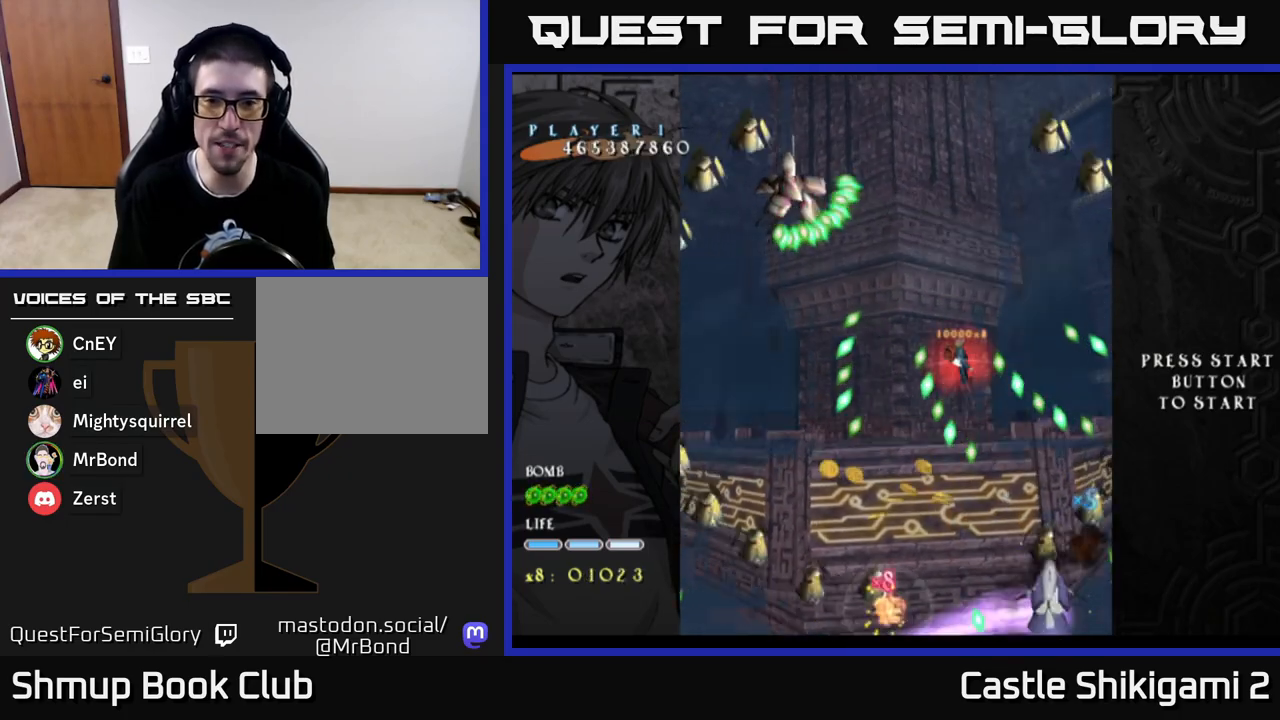
{"buttons": ["X", "DPAD_LEFT"], "left_stick": "center", "right_stick": "center", "events": [[67, "DPAD_LEFT", "down"], [183, "DPAD_DOWN", "down"], [200, "DPAD_LEFT", "up"], [450, "DPAD_LEFT", "down"], [467, "DPAD_DOWN", "up"]]}
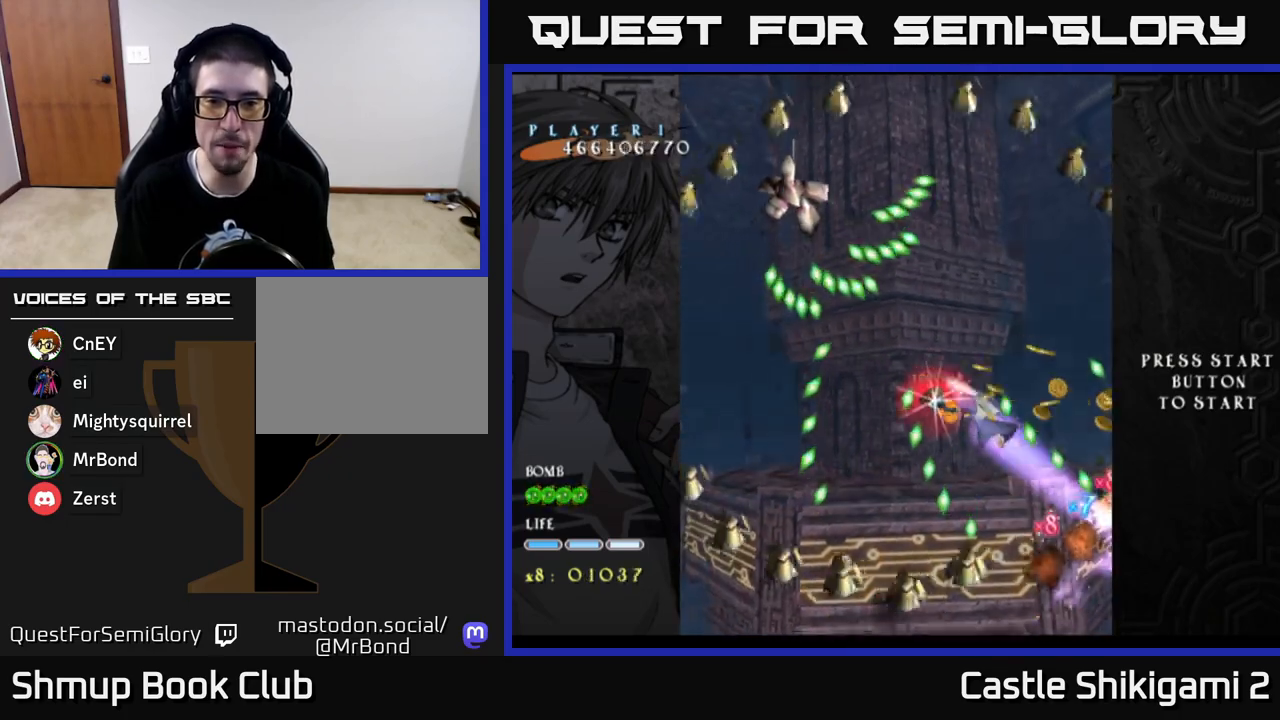
{"buttons": ["X"], "left_stick": "center", "right_stick": "center", "events": [[83, "DPAD_DOWN", "down"], [83, "DPAD_LEFT", "up"], [400, "DPAD_DOWN", "up"]]}
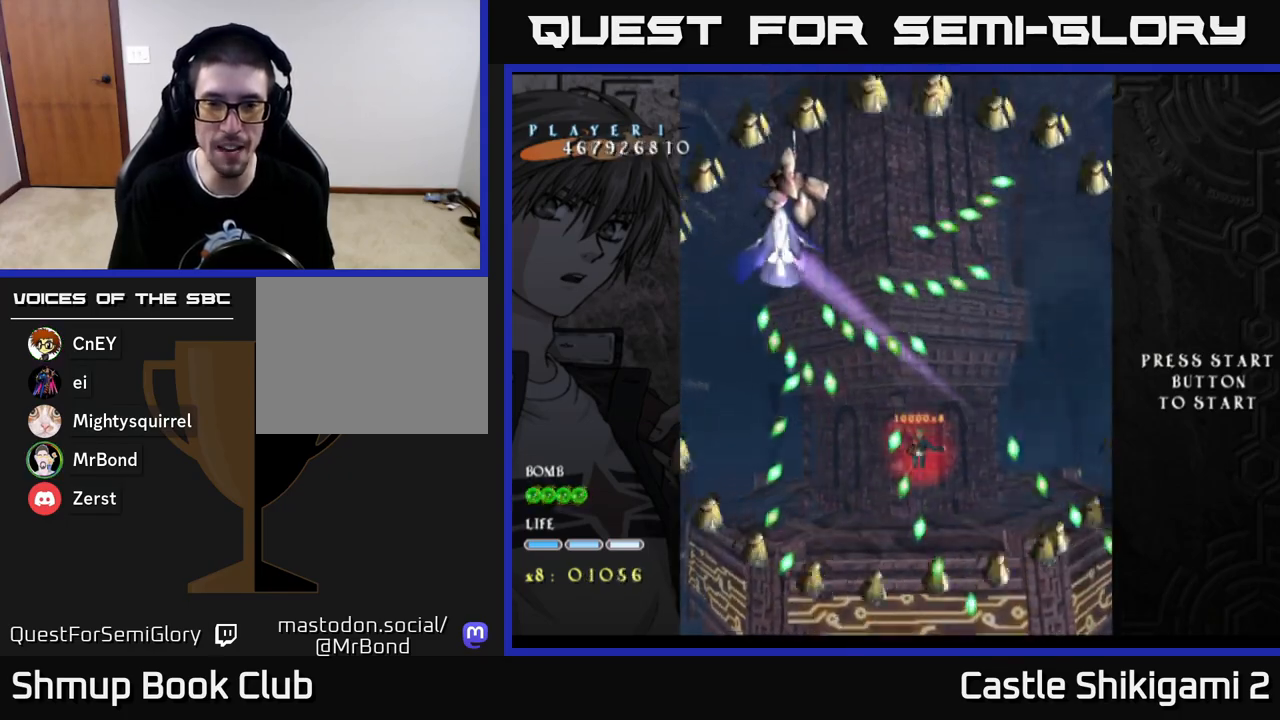
{"buttons": ["X", "DPAD_LEFT"], "left_stick": "center", "right_stick": "center", "events": [[233, "DPAD_LEFT", "down"]]}
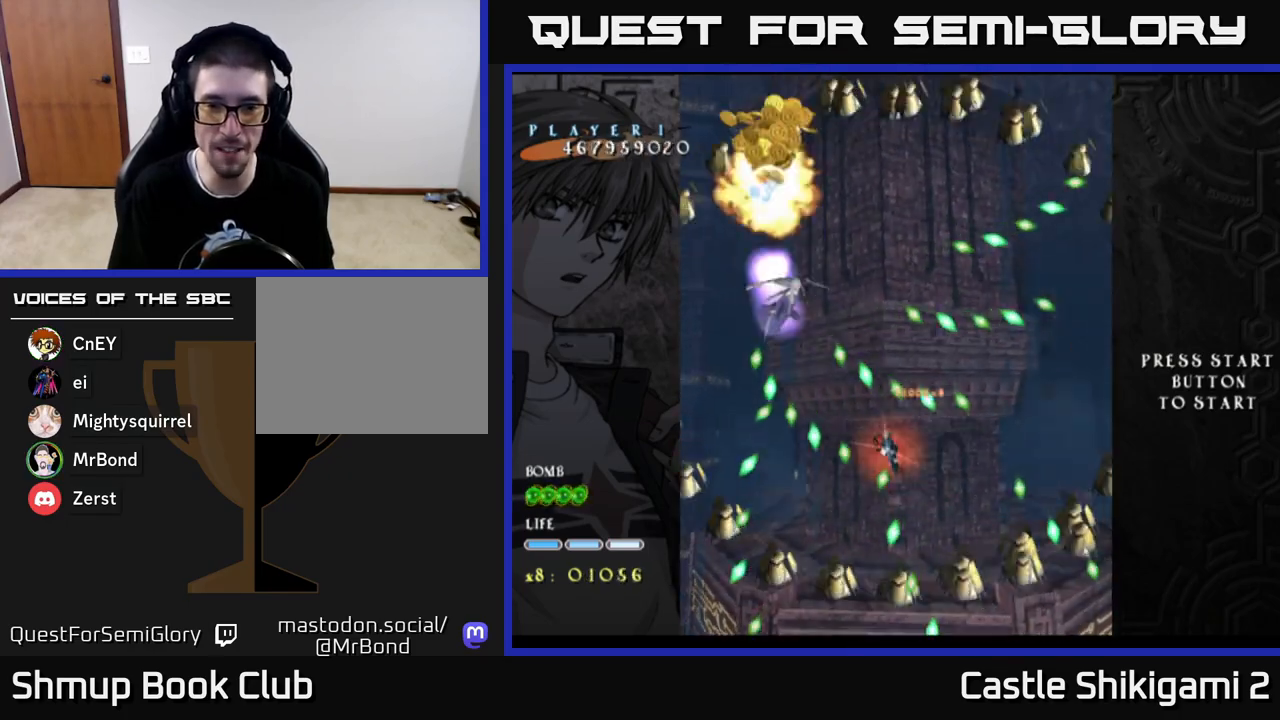
{"buttons": ["X", "DPAD_DOWN", "DPAD_LEFT"], "left_stick": "center", "right_stick": "center", "events": [[400, "DPAD_DOWN", "down"]]}
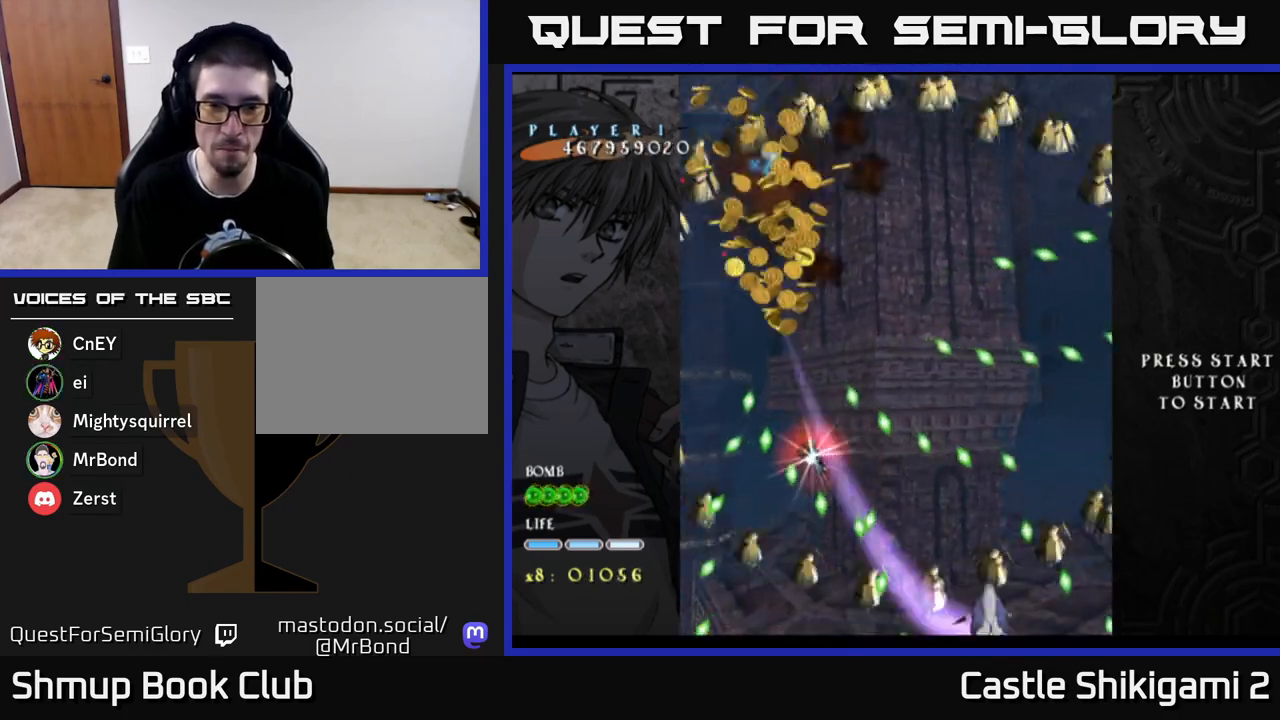
{"buttons": ["X", "DPAD_LEFT"], "left_stick": "center", "right_stick": "center", "events": [[50, "DPAD_DOWN", "up"], [233, "DPAD_LEFT", "up"], [433, "DPAD_LEFT", "down"]]}
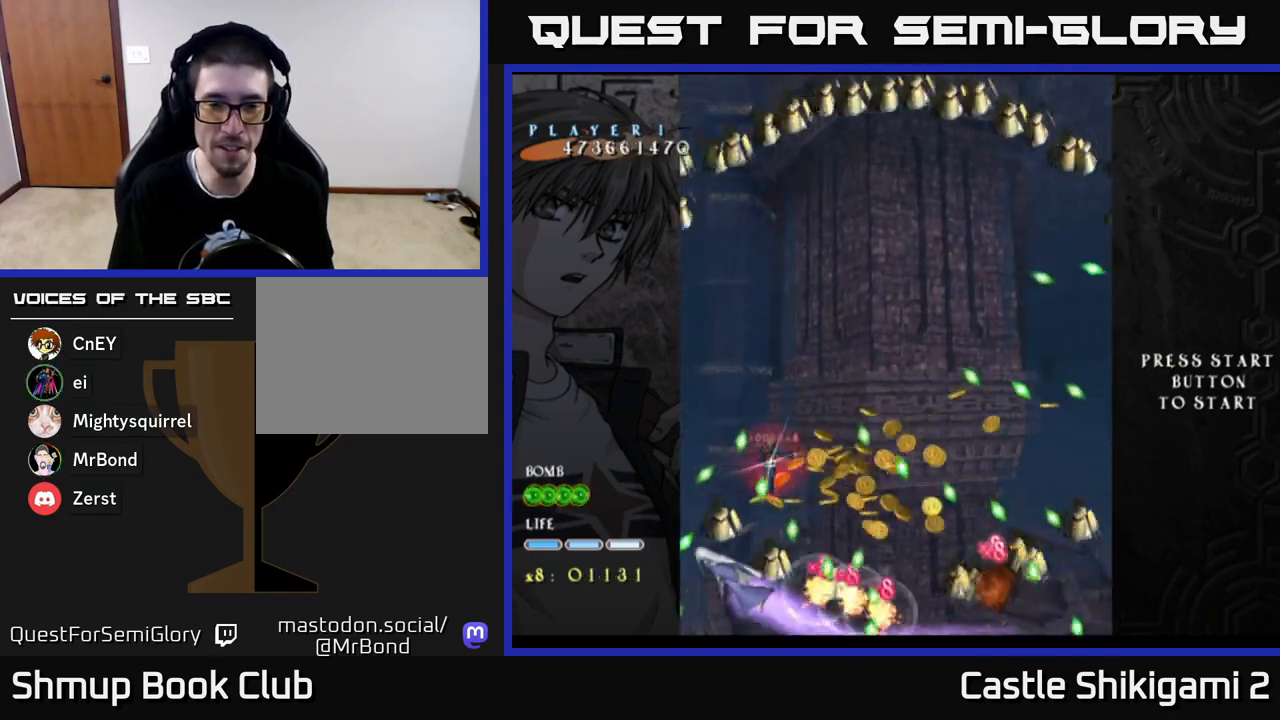
{"buttons": ["X"], "left_stick": "center", "right_stick": "center", "events": [[50, "DPAD_LEFT", "up"], [250, "DPAD_DOWN", "down"], [483, "DPAD_DOWN", "up"]]}
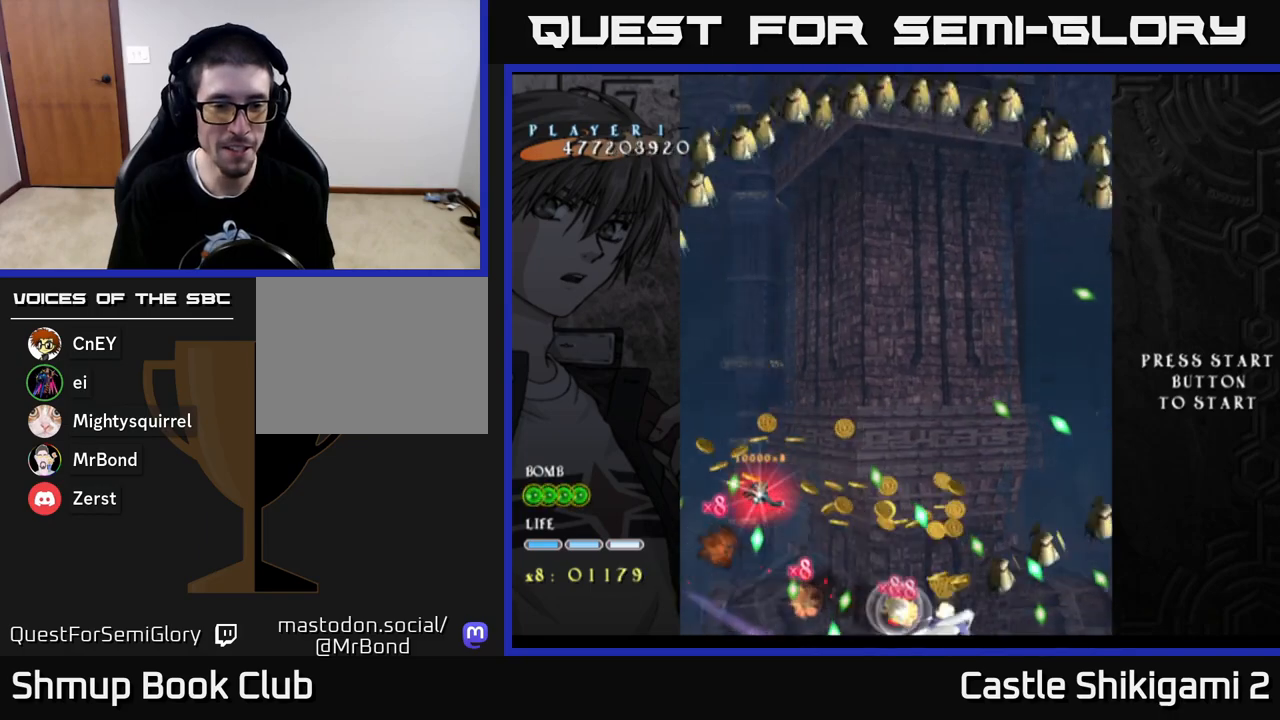
{"buttons": ["X", "DPAD_DOWN"], "left_stick": "center", "right_stick": "center", "events": [[83, "DPAD_LEFT", "down"], [117, "DPAD_LEFT", "up"], [200, "DPAD_DOWN", "down"], [333, "DPAD_DOWN", "up"], [433, "DPAD_DOWN", "down"]]}
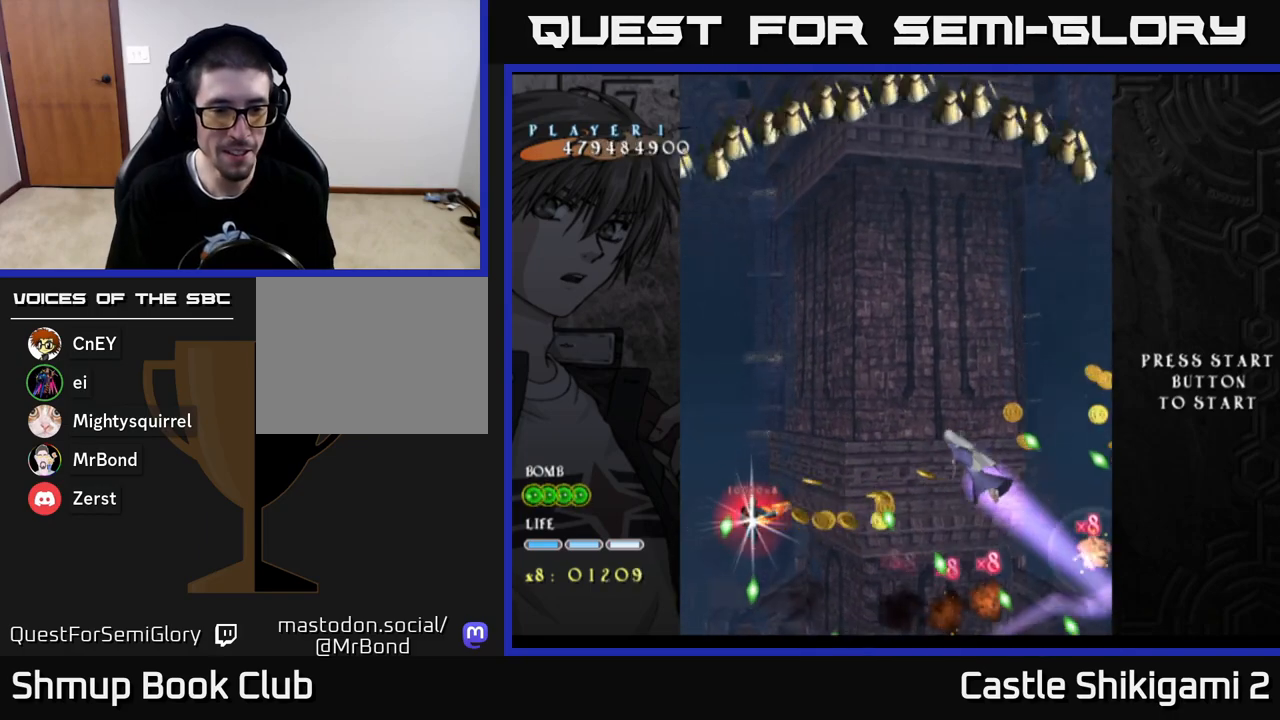
{"buttons": ["X", "DPAD_DOWN", "DPAD_RIGHT"], "left_stick": "center", "right_stick": "center", "events": [[100, "DPAD_DOWN", "up"], [150, "DPAD_LEFT", "down"], [167, "DPAD_DOWN", "down"], [200, "DPAD_LEFT", "up"], [350, "DPAD_LEFT", "down"], [400, "DPAD_LEFT", "up"], [467, "DPAD_RIGHT", "down"]]}
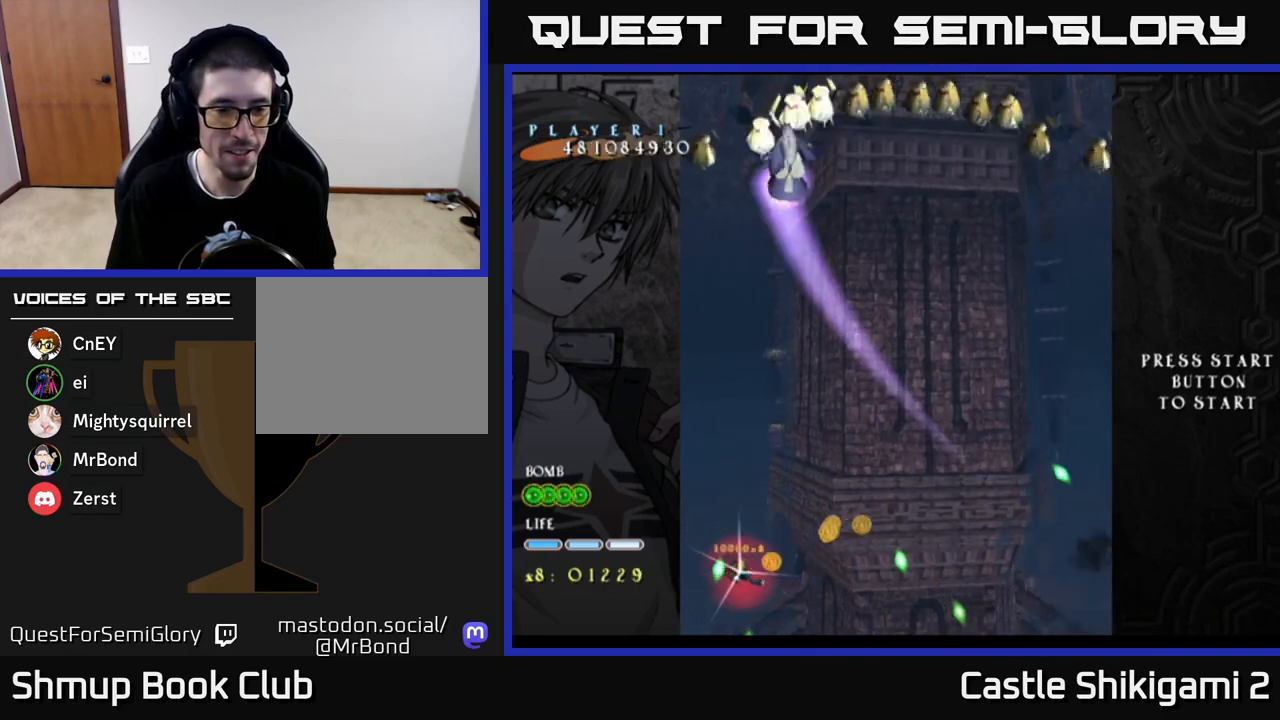
{"buttons": ["X", "DPAD_UP"], "left_stick": "center", "right_stick": "center", "events": [[67, "DPAD_RIGHT", "up"], [283, "DPAD_DOWN", "up"], [283, "DPAD_RIGHT", "down"], [317, "DPAD_RIGHT", "up"], [317, "DPAD_UP", "down"]]}
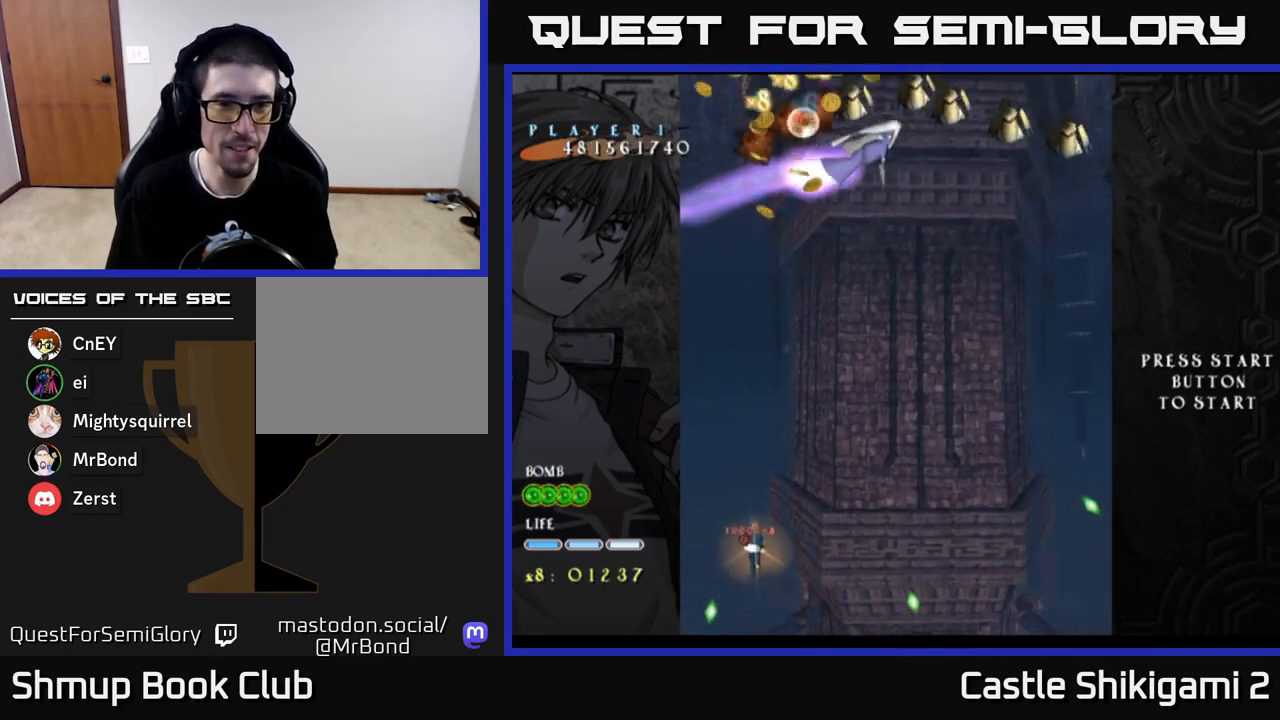
{"buttons": ["X", "DPAD_UP"], "left_stick": "center", "right_stick": "center", "events": [[67, "DPAD_RIGHT", "down"], [100, "DPAD_RIGHT", "up"]]}
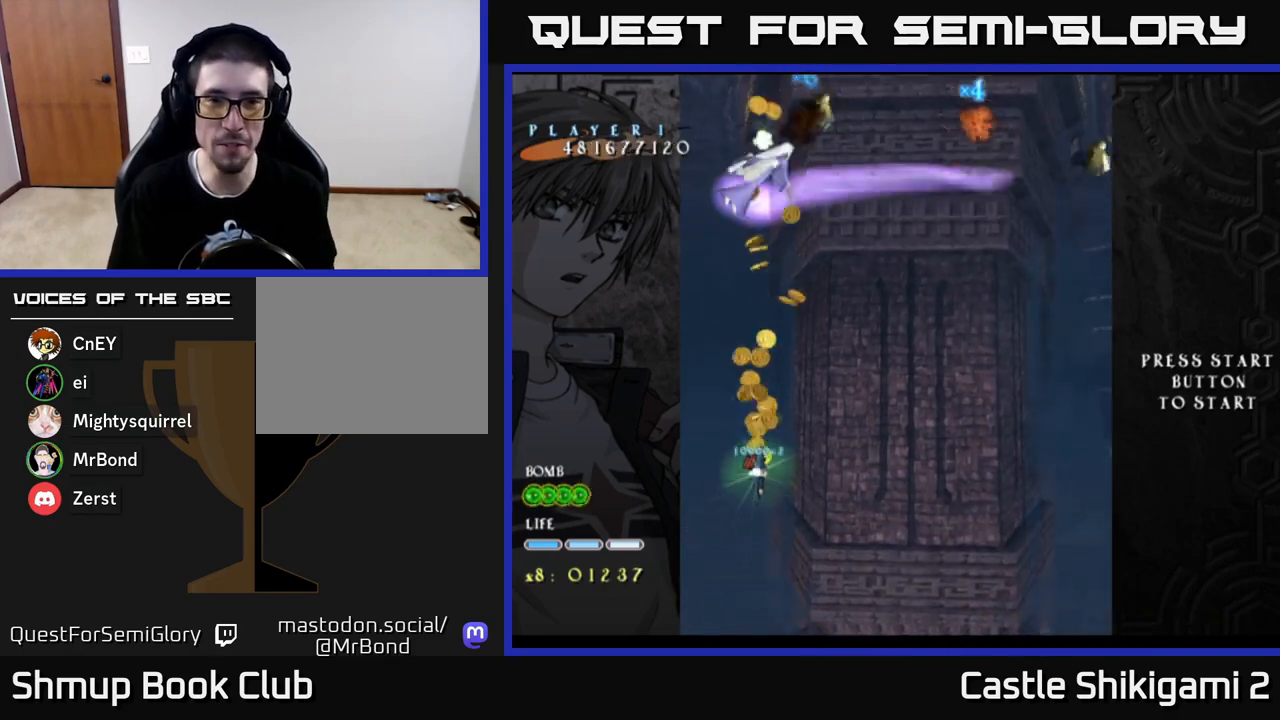
{"buttons": ["B", "DPAD_UP"], "left_stick": "center", "right_stick": "center", "events": [[267, "X", "up"], [283, "B", "down"]]}
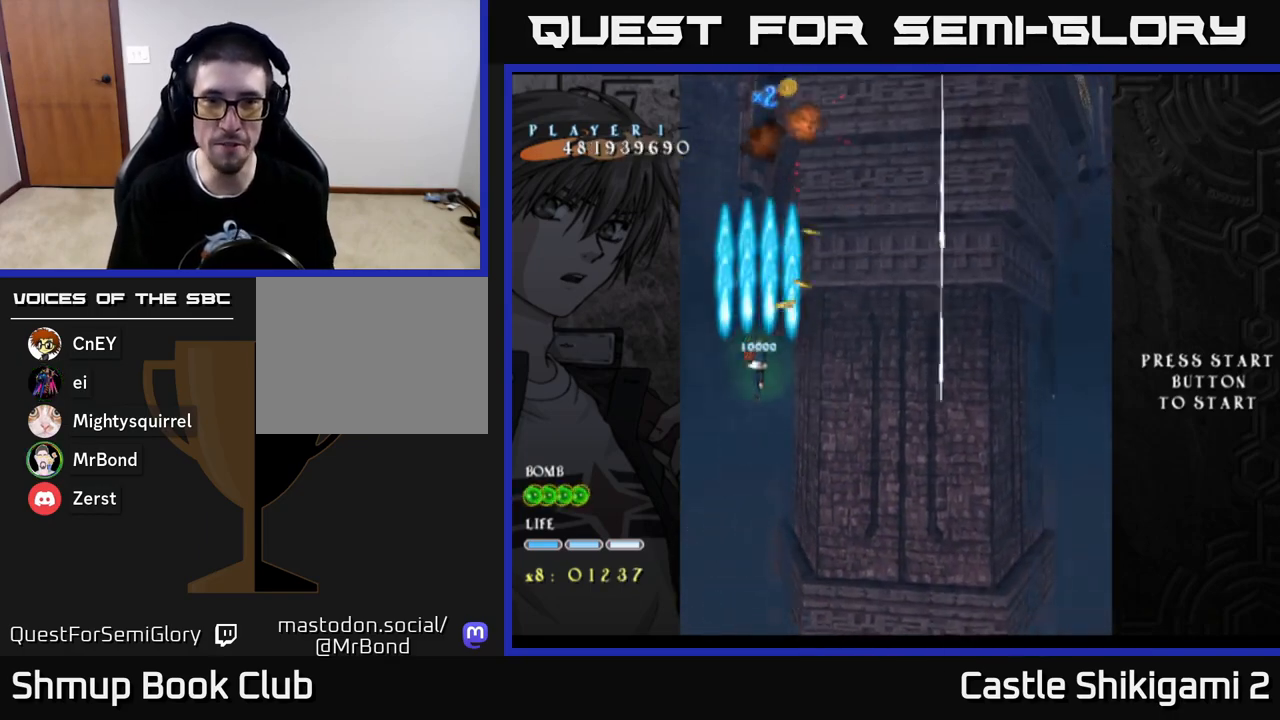
{"buttons": ["B", "DPAD_UP"], "left_stick": "center", "right_stick": "center", "events": [[50, "DPAD_RIGHT", "down"], [50, "DPAD_UP", "up"], [150, "DPAD_RIGHT", "up"], [150, "DPAD_UP", "down"]]}
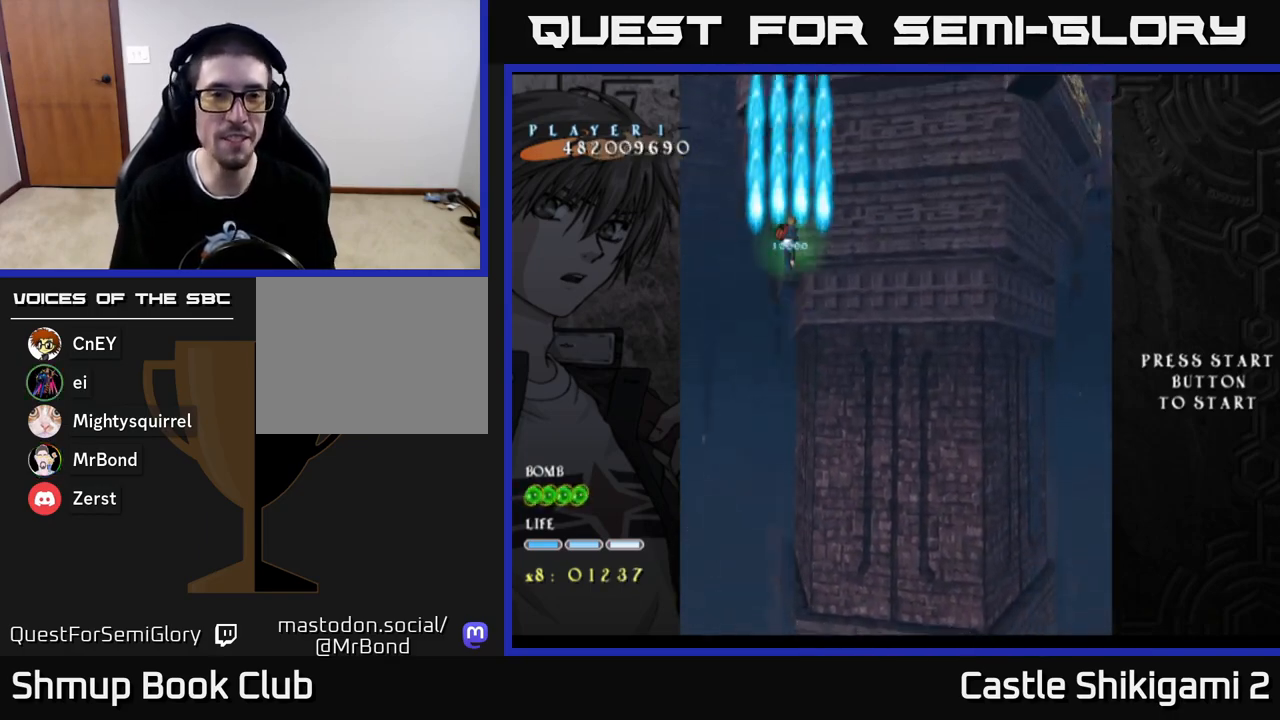
{"buttons": ["B", "DPAD_DOWN", "DPAD_RIGHT"], "left_stick": "center", "right_stick": "center", "events": [[100, "DPAD_UP", "up"], [200, "DPAD_DOWN", "down"], [250, "DPAD_RIGHT", "down"]]}